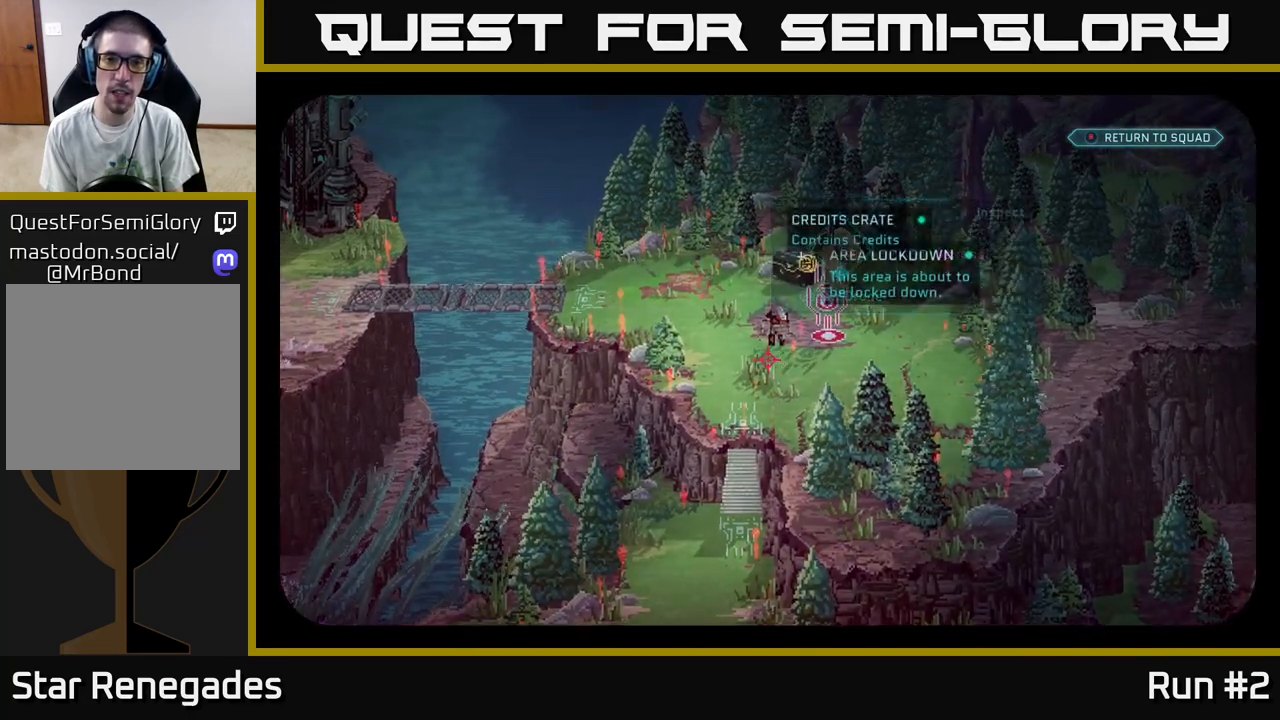
Gameplay with a controller (Xbox layout); each line is a JSON object with the inputs held at the frame after it. "events" lists button and stick changes between this image and that frame as [ms after this image, input, new state], when the widget could be followed in between.
{"buttons": [], "left_stick": "center", "right_stick": "up", "events": [[133, "right_stick", "center"], [350, "right_stick", "up"]]}
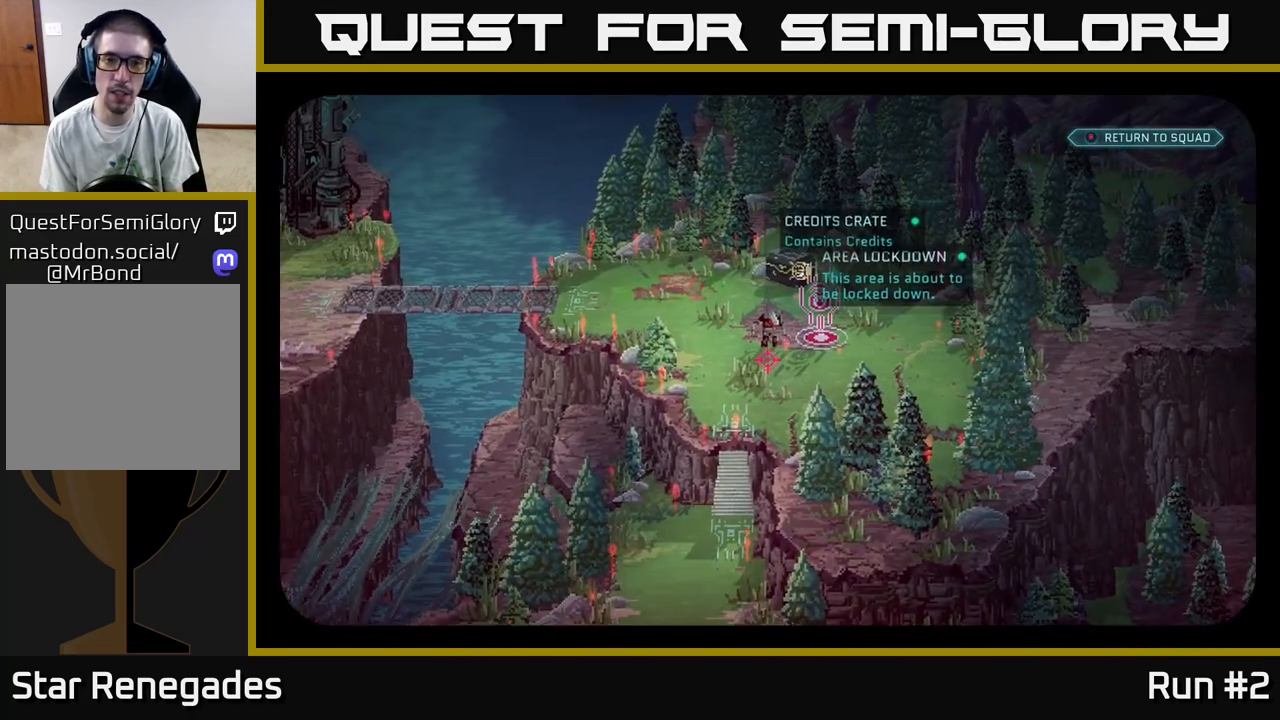
{"buttons": [], "left_stick": "center", "right_stick": "down-left", "events": [[167, "right_stick", "center"], [350, "right_stick", "down-left"]]}
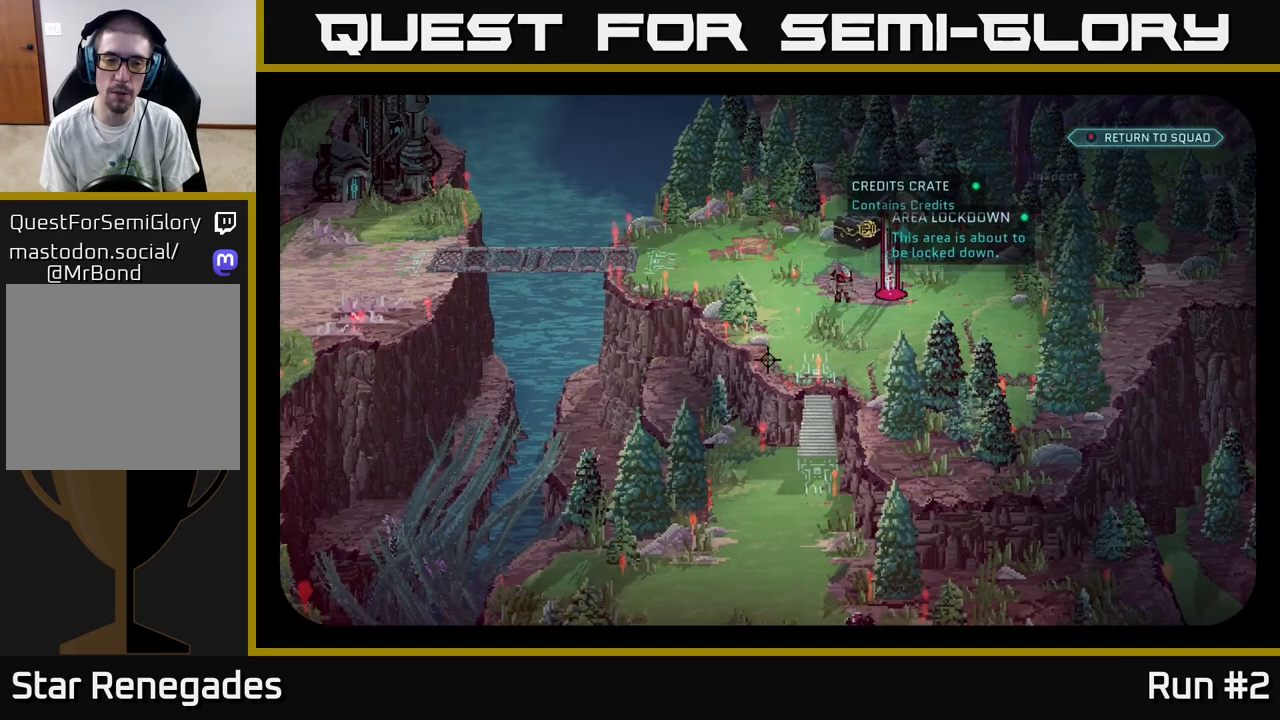
{"buttons": [], "left_stick": "center", "right_stick": "center", "events": [[33, "right_stick", "up-left"], [217, "right_stick", "left"], [417, "right_stick", "center"]]}
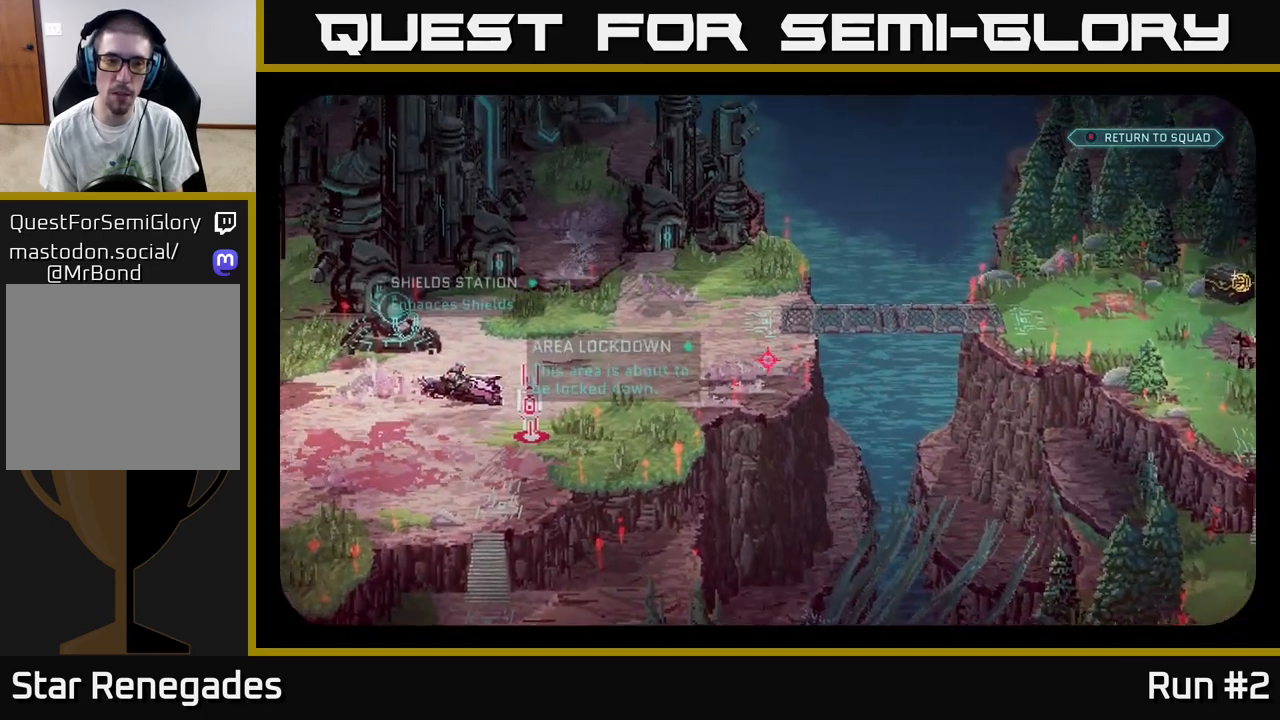
{"buttons": [], "left_stick": "center", "right_stick": "down", "events": [[267, "right_stick", "down"]]}
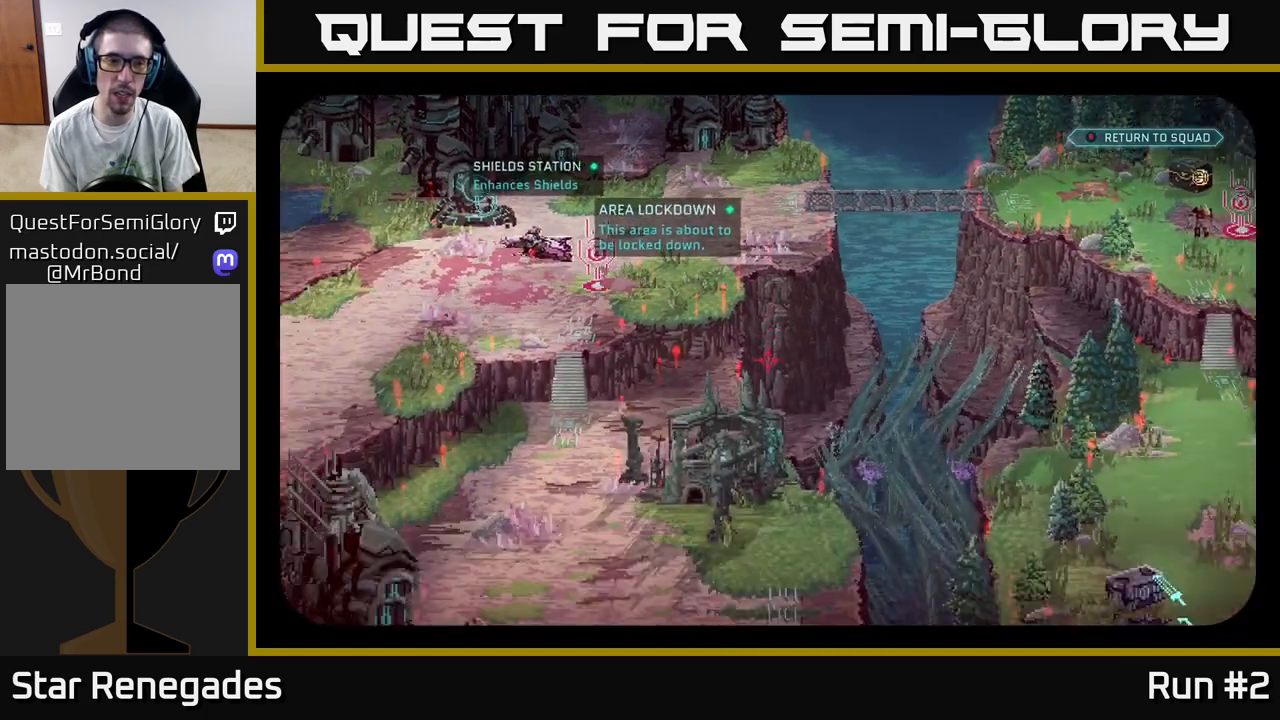
{"buttons": [], "left_stick": "center", "right_stick": "center", "events": [[33, "right_stick", "down-right"], [167, "right_stick", "center"]]}
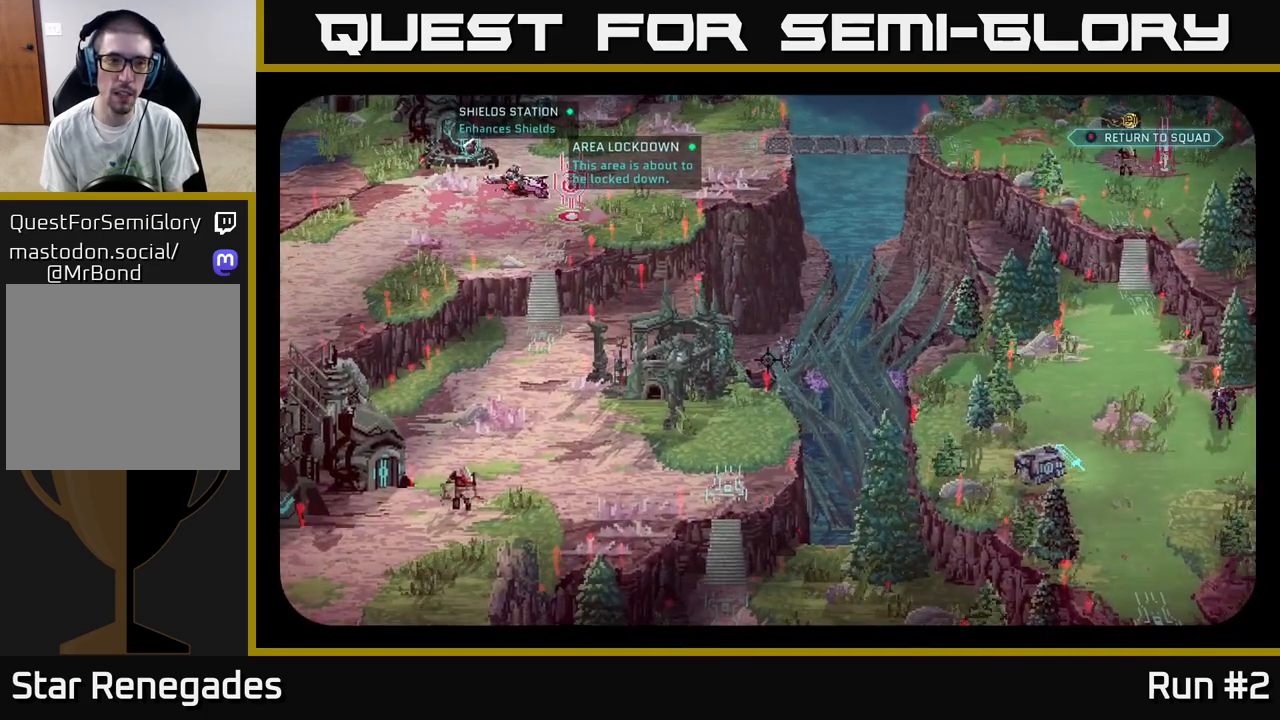
{"buttons": [], "left_stick": "center", "right_stick": "up-left", "events": [[483, "right_stick", "up-left"]]}
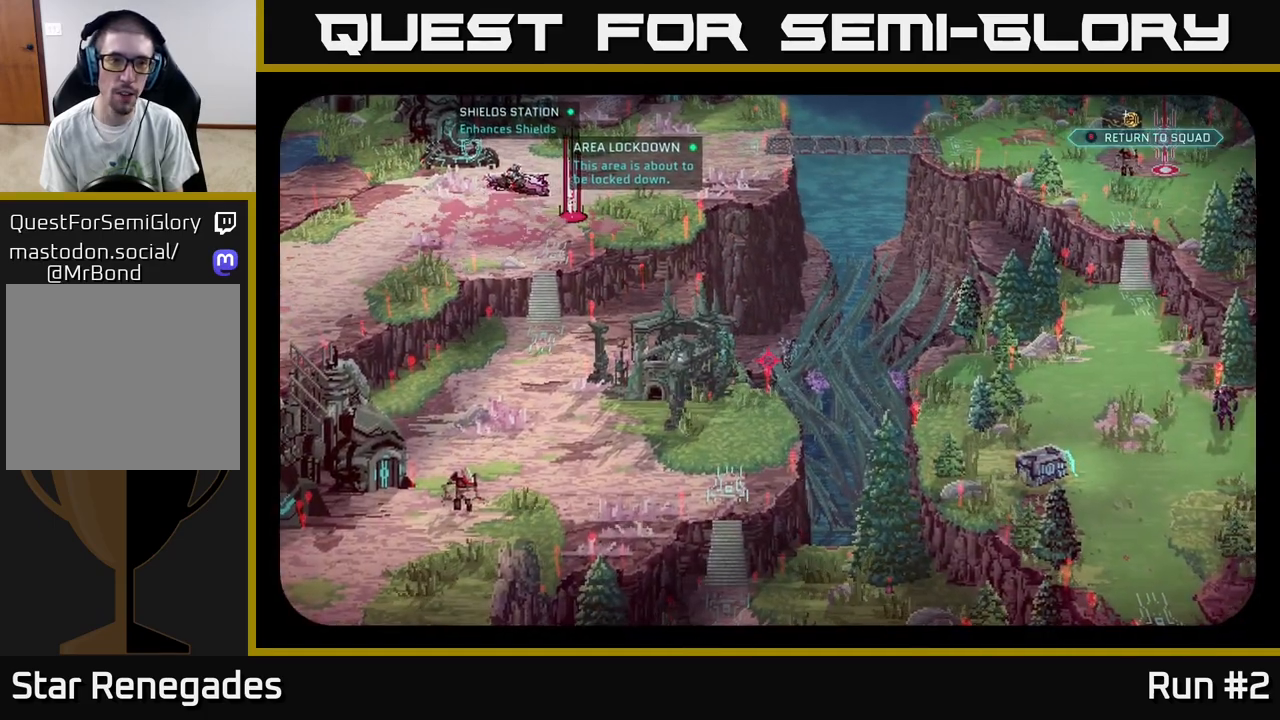
{"buttons": [], "left_stick": "center", "right_stick": "center", "events": [[483, "right_stick", "center"]]}
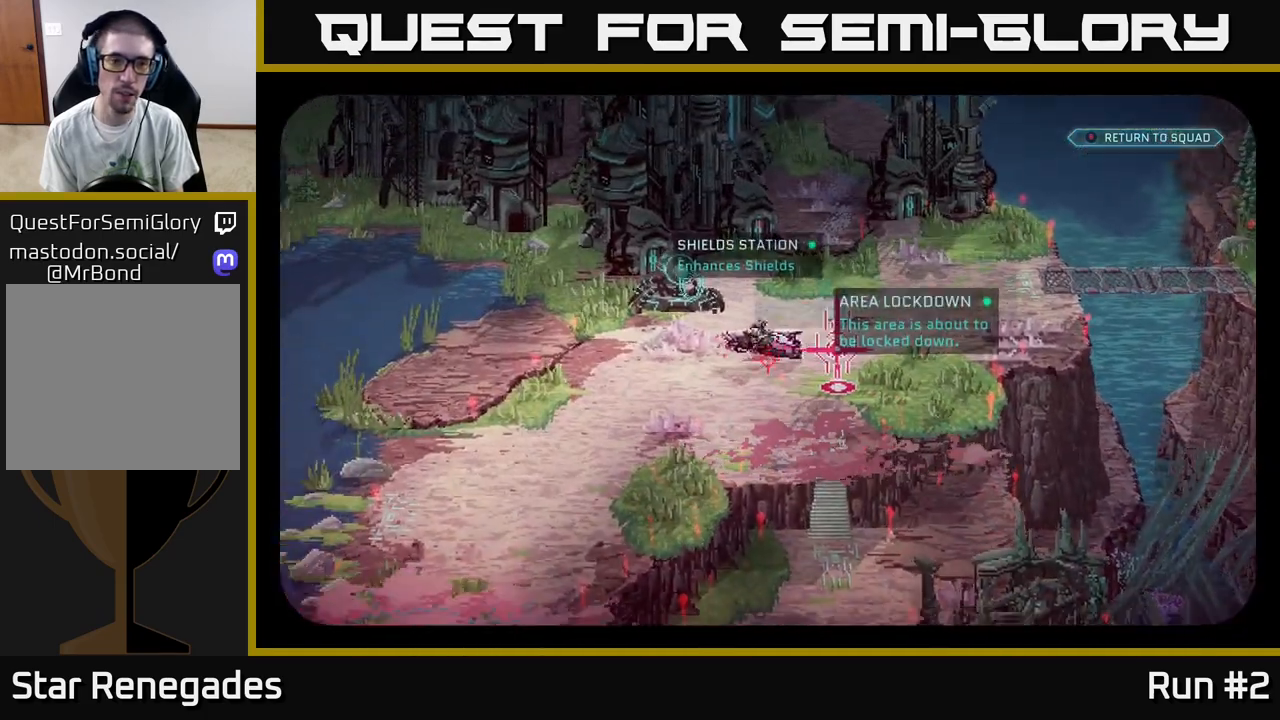
{"buttons": [], "left_stick": "center", "right_stick": "center", "events": []}
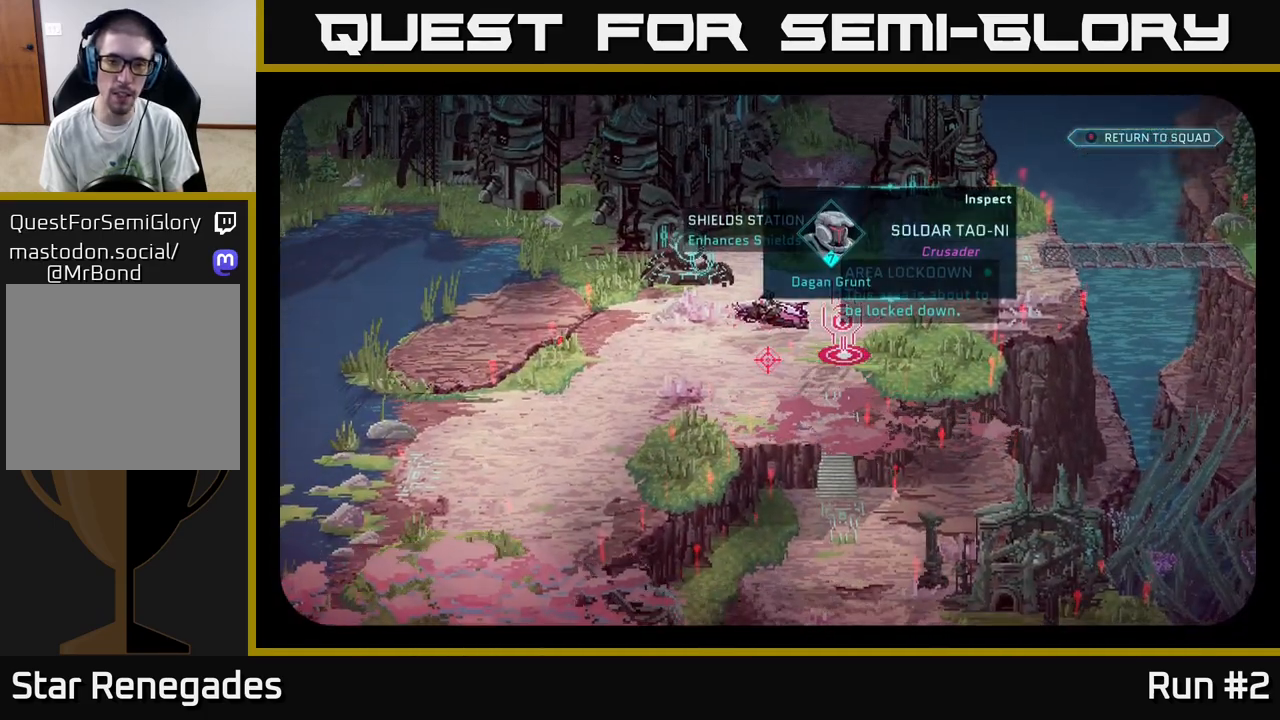
{"buttons": [], "left_stick": "center", "right_stick": "center", "events": []}
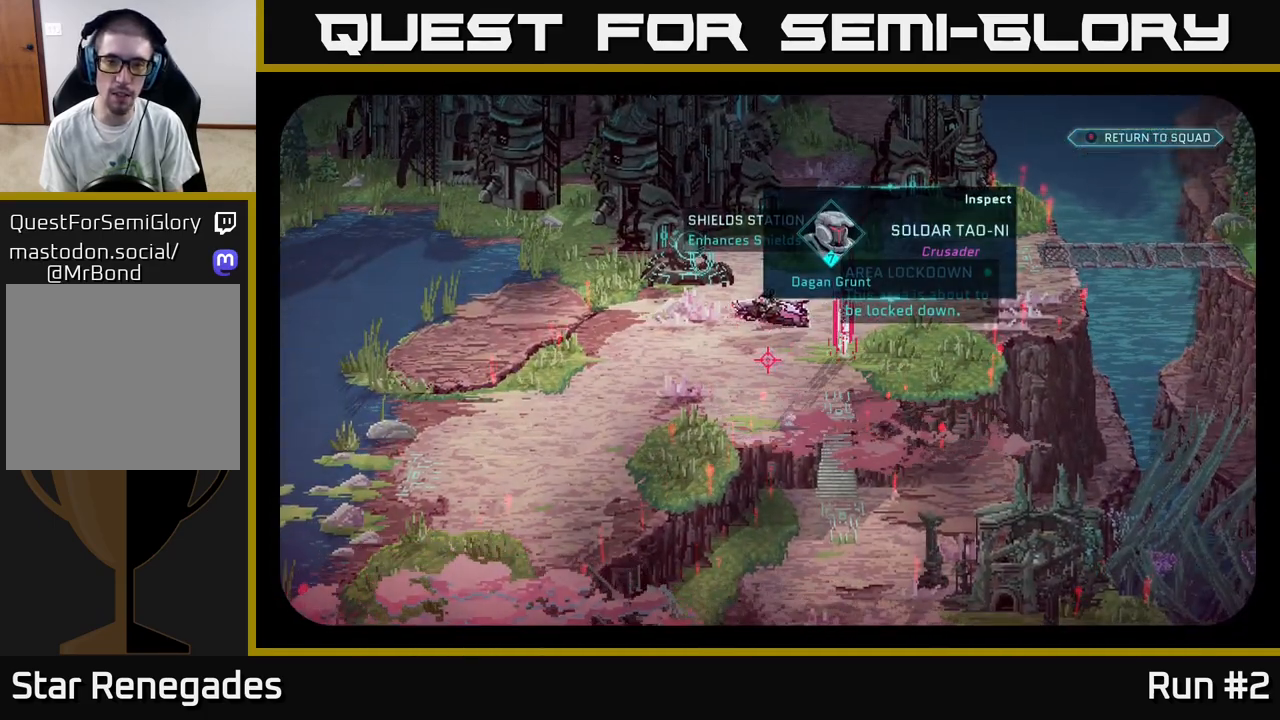
{"buttons": [], "left_stick": "center", "right_stick": "up", "events": [[400, "right_stick", "up"]]}
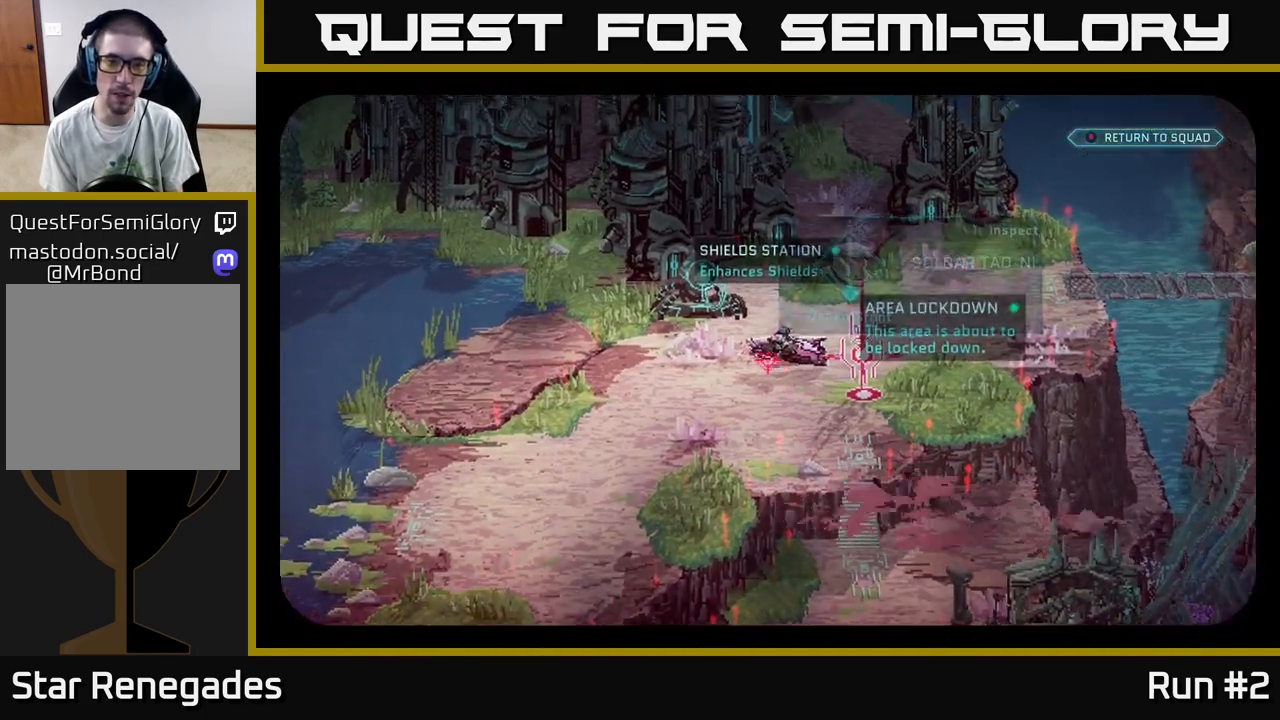
{"buttons": [], "left_stick": "center", "right_stick": "right", "events": [[33, "right_stick", "center"], [467, "right_stick", "right"]]}
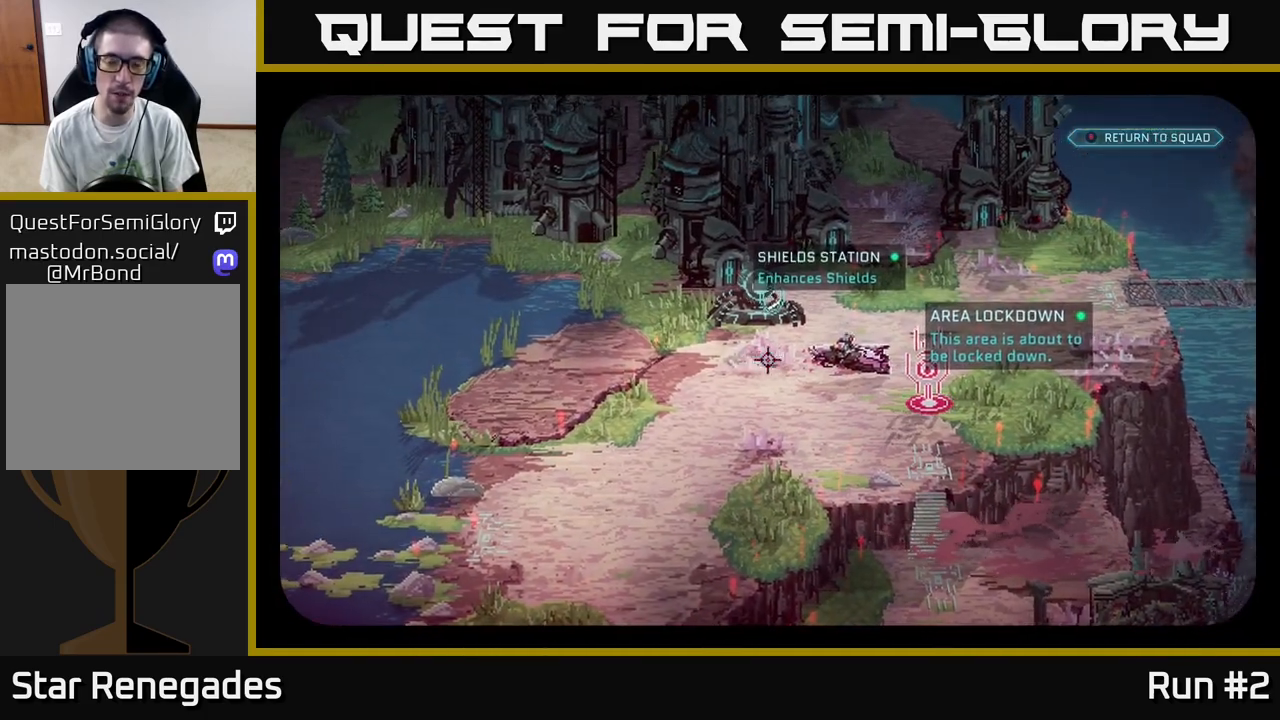
{"buttons": [], "left_stick": "center", "right_stick": "center", "events": [[133, "right_stick", "center"]]}
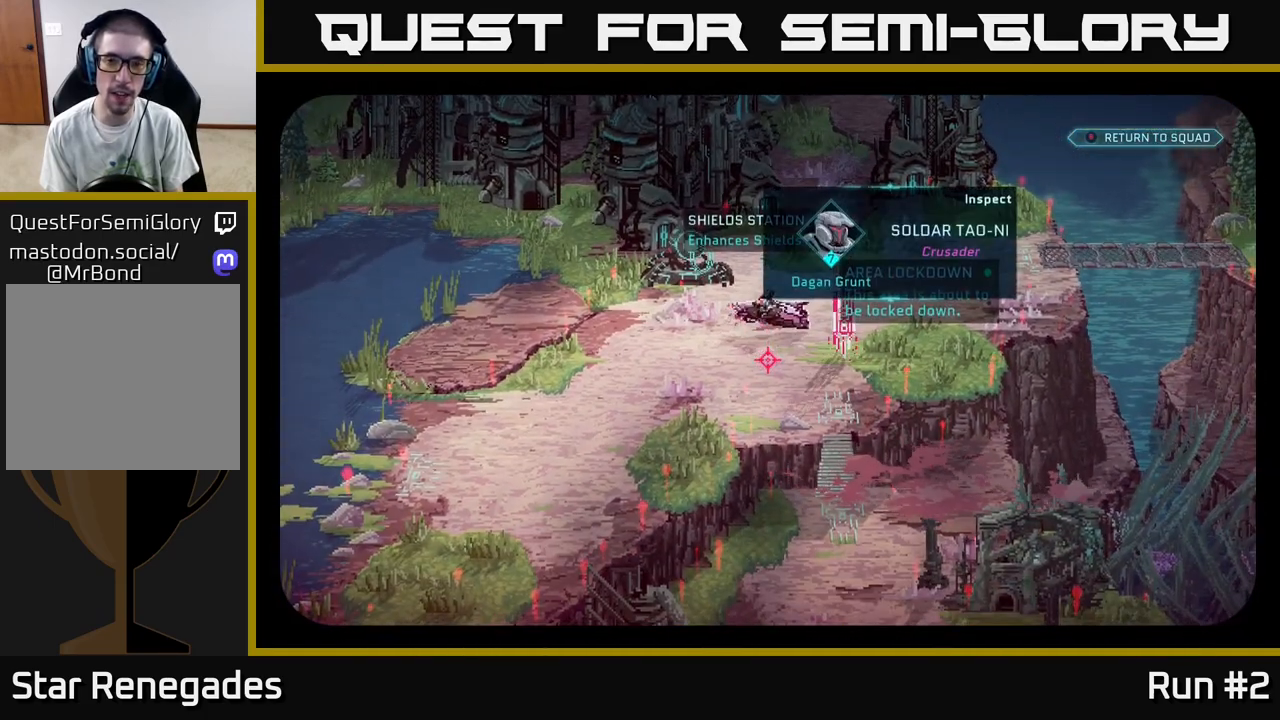
{"buttons": [], "left_stick": "center", "right_stick": "center", "events": []}
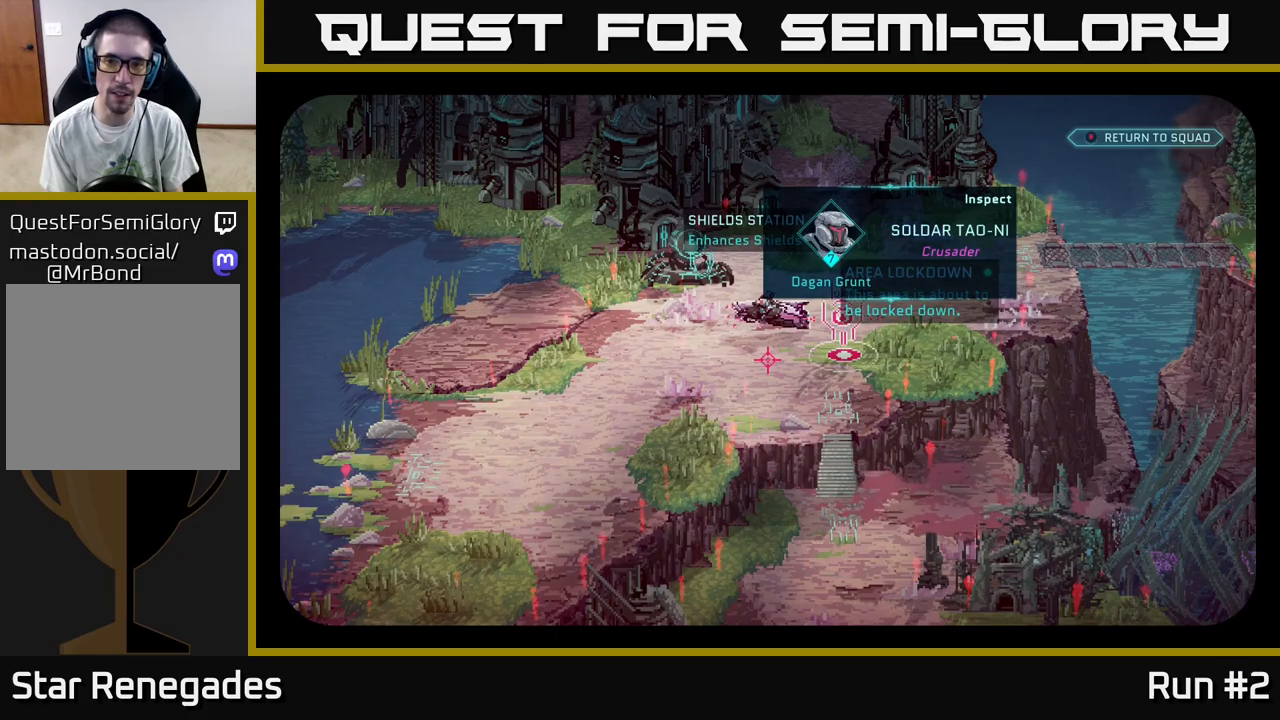
{"buttons": [], "left_stick": "center", "right_stick": "down-right", "events": [[33, "right_stick", "down-left"], [350, "right_stick", "down-right"]]}
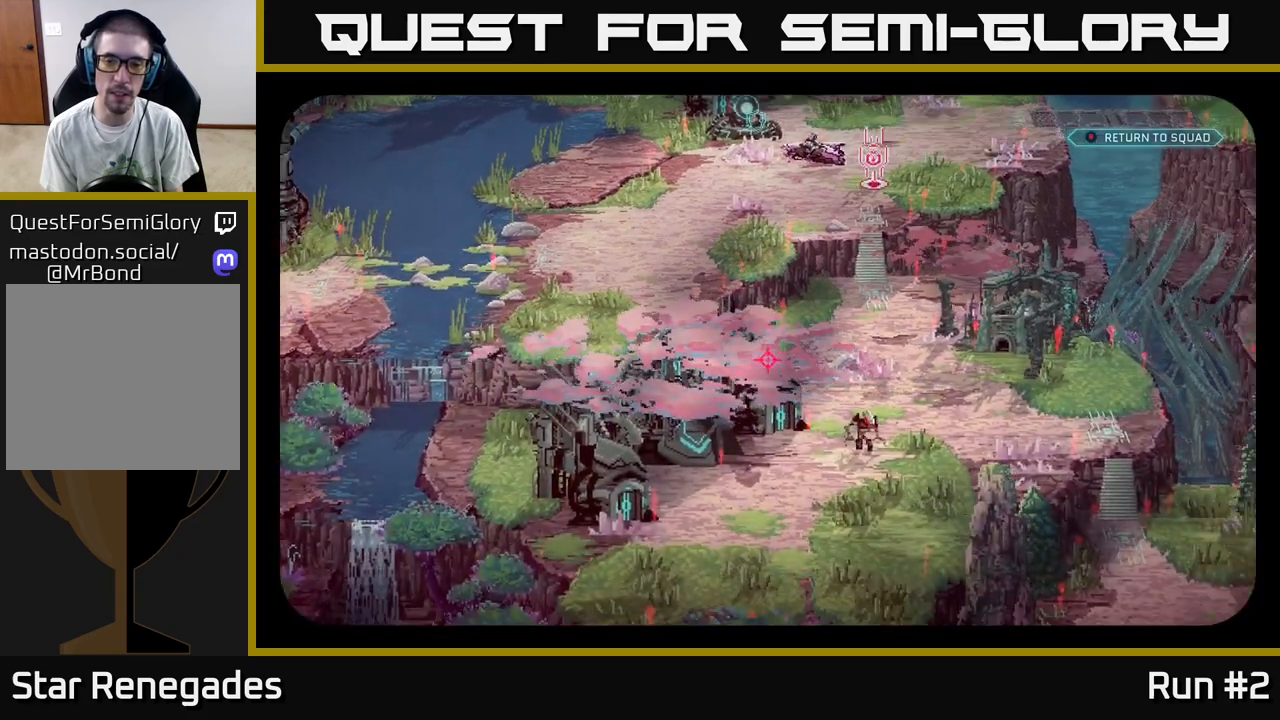
{"buttons": [], "left_stick": "center", "right_stick": "down-right", "events": [[67, "right_stick", "center"], [317, "right_stick", "down-right"]]}
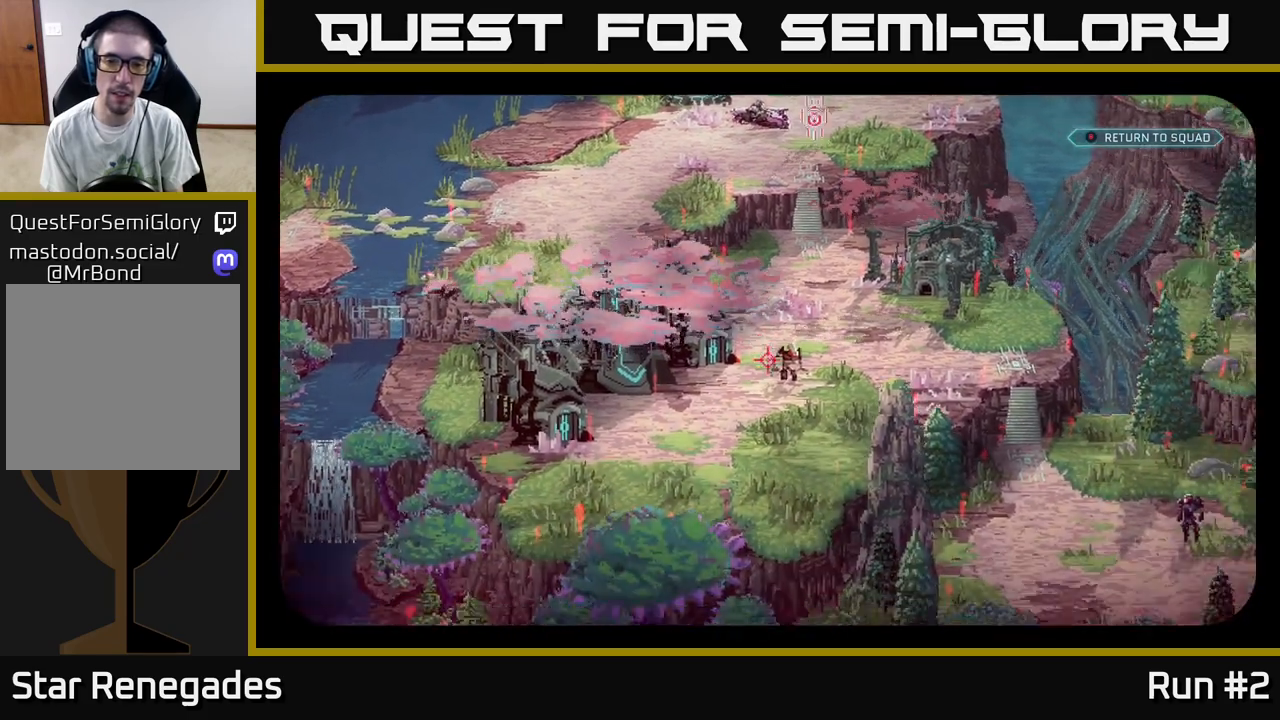
{"buttons": [], "left_stick": "center", "right_stick": "down-right", "events": [[17, "right_stick", "center"], [333, "right_stick", "down-right"]]}
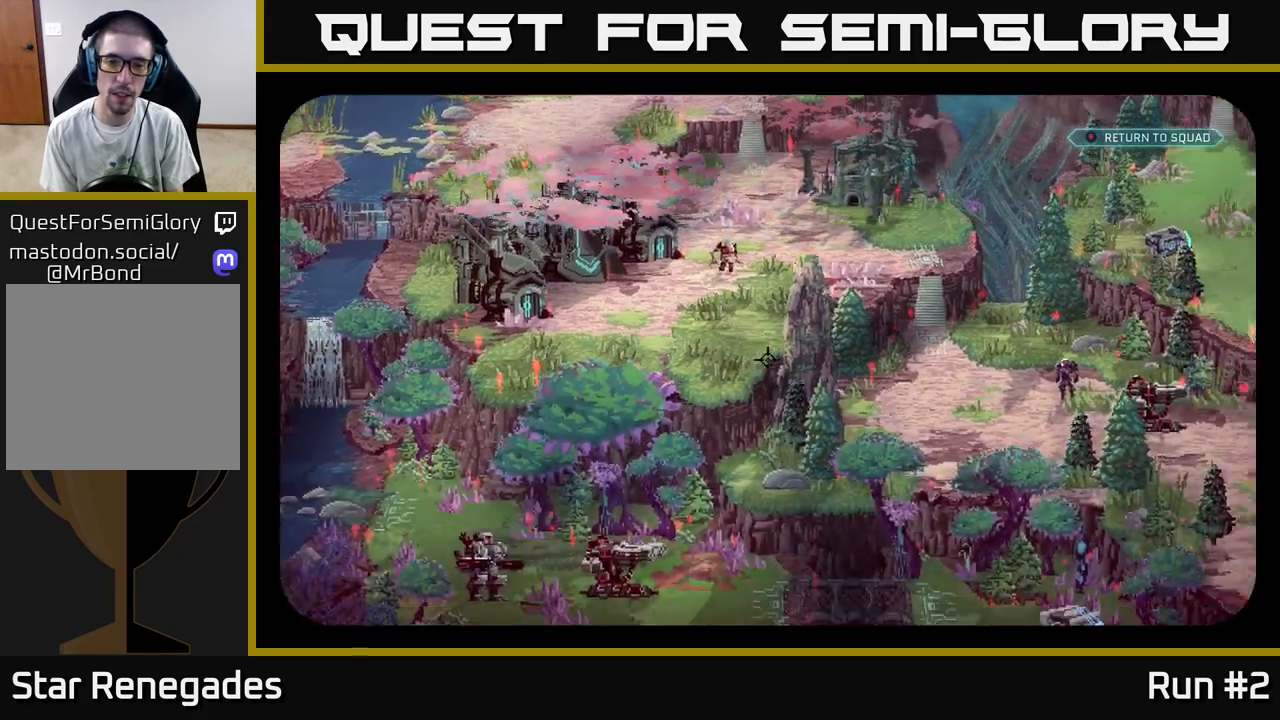
{"buttons": [], "left_stick": "center", "right_stick": "center", "events": [[200, "right_stick", "center"]]}
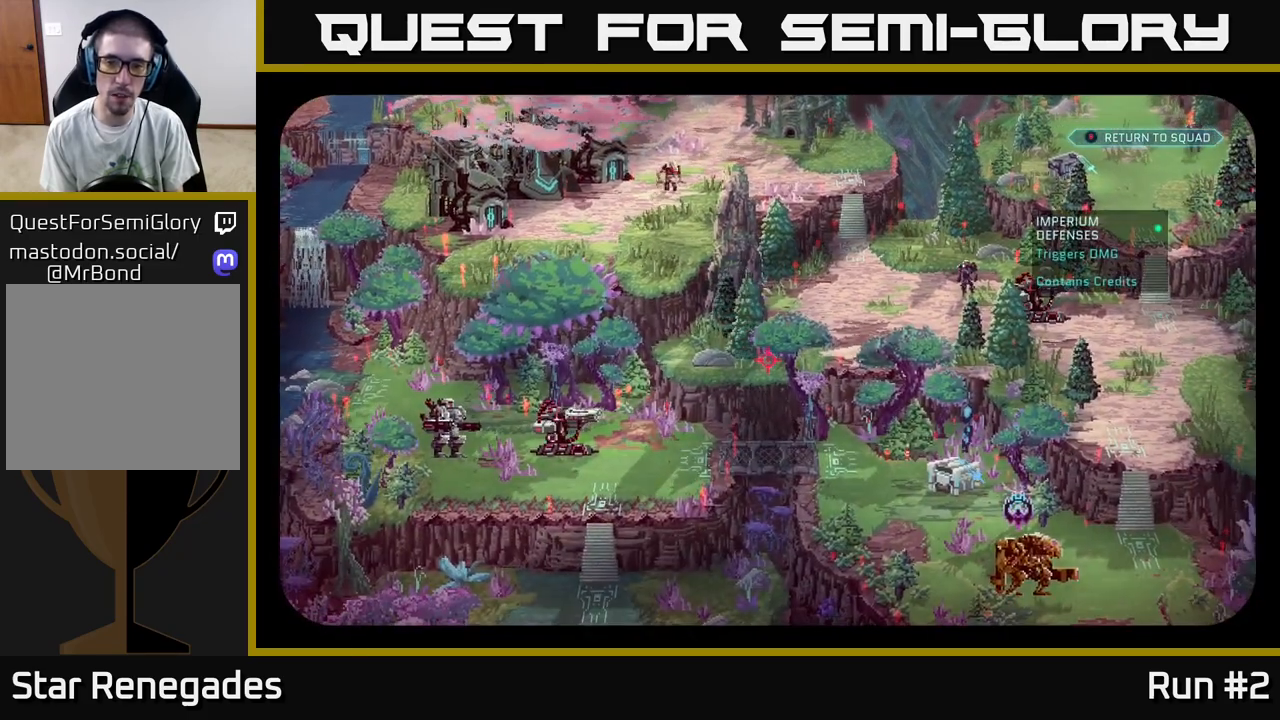
{"buttons": [], "left_stick": "center", "right_stick": "down-right", "events": [[100, "right_stick", "down-right"]]}
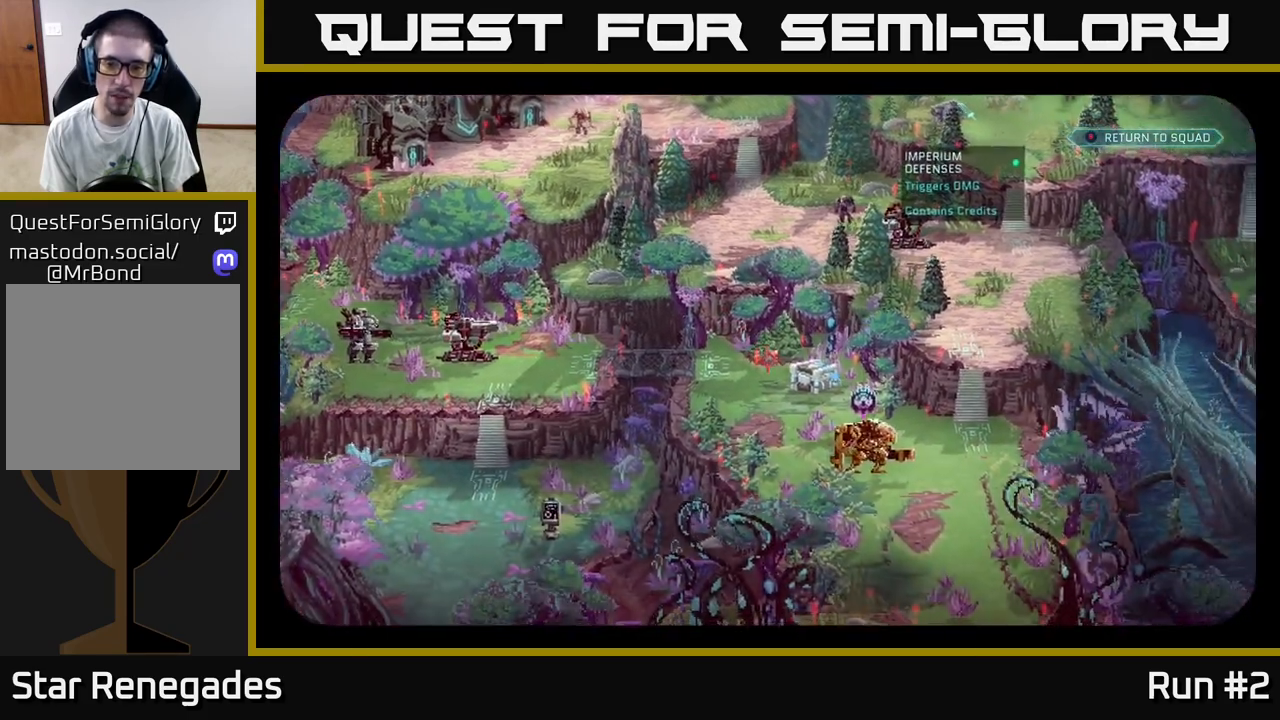
{"buttons": [], "left_stick": "center", "right_stick": "center", "events": [[433, "right_stick", "center"]]}
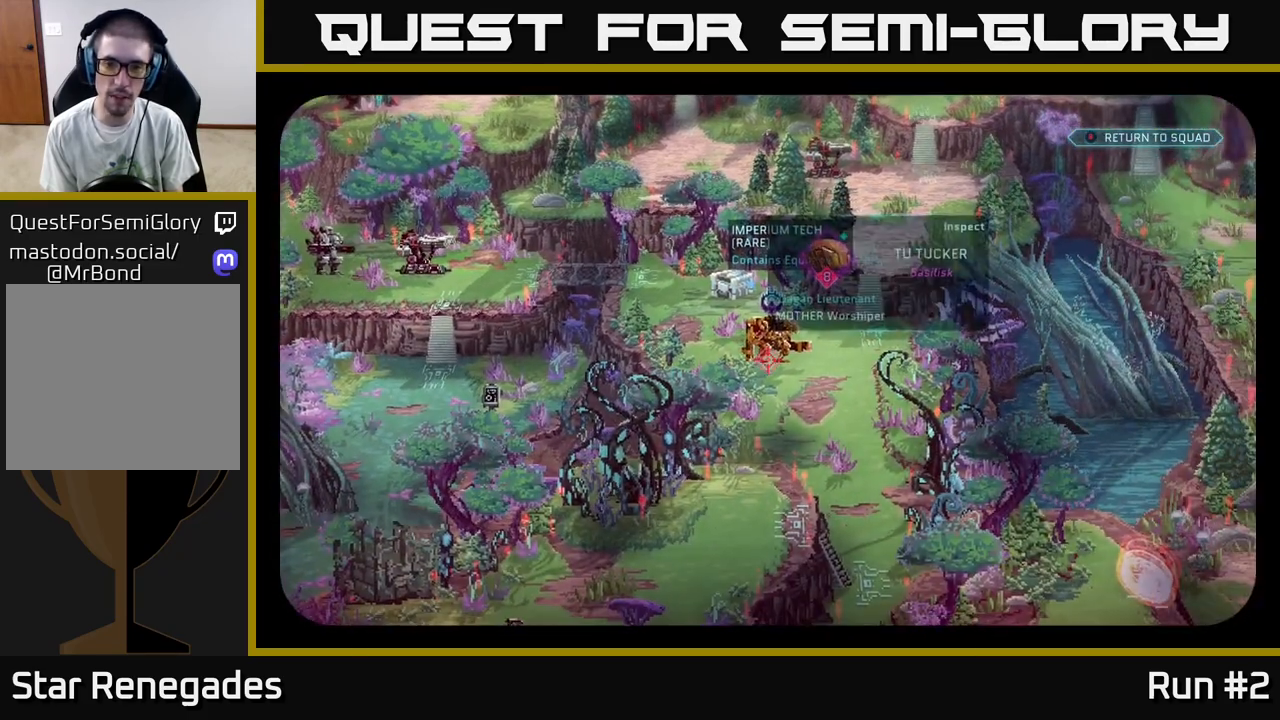
{"buttons": [], "left_stick": "center", "right_stick": "center", "events": []}
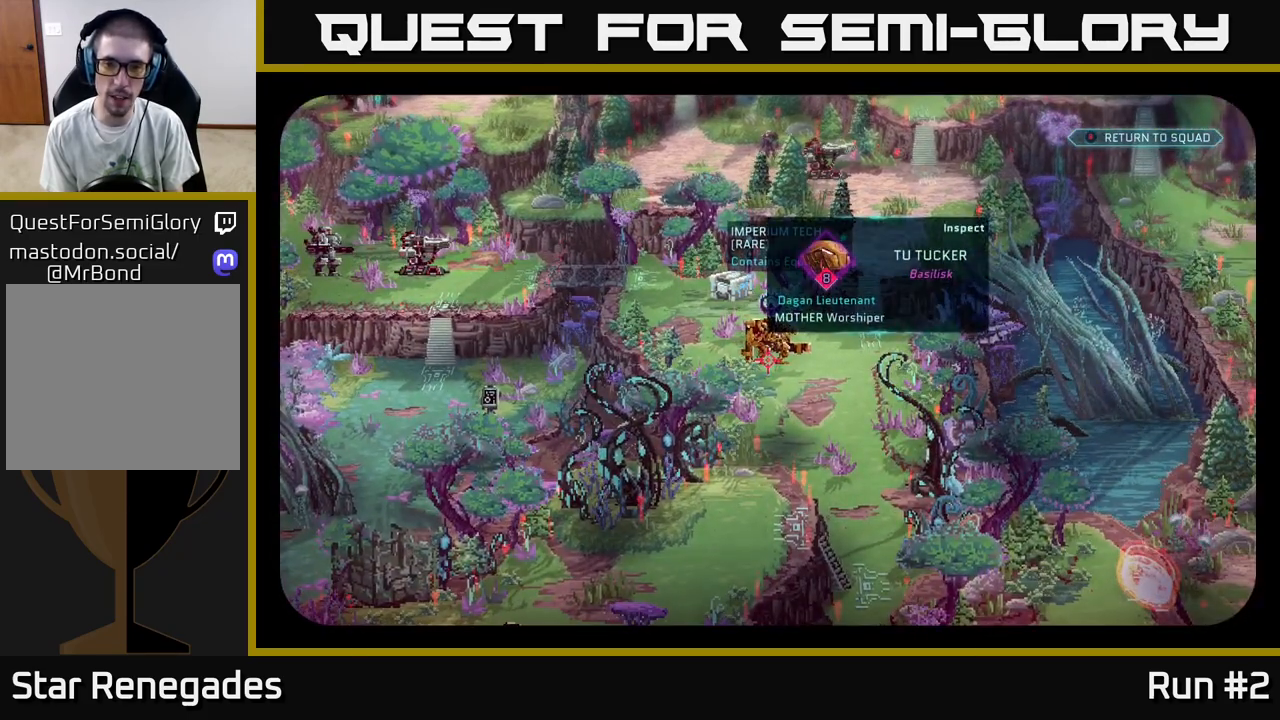
{"buttons": [], "left_stick": "center", "right_stick": "right", "events": [[433, "right_stick", "right"]]}
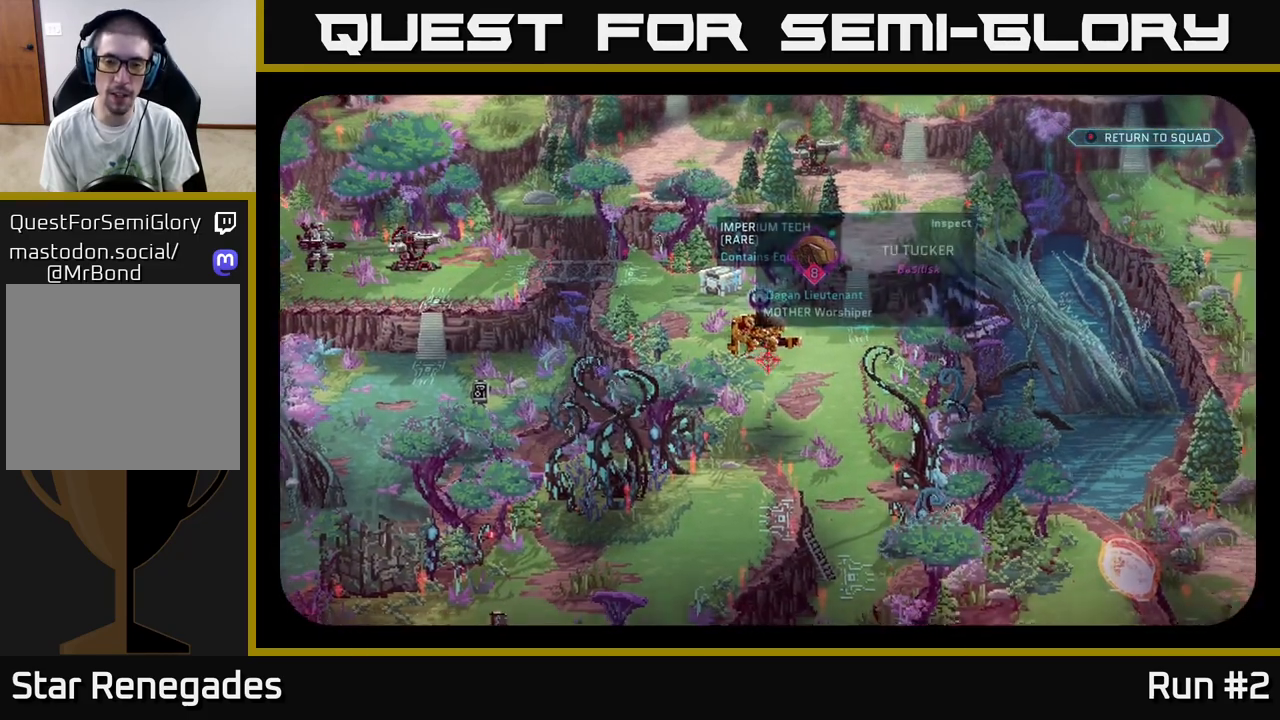
{"buttons": [], "left_stick": "center", "right_stick": "center", "events": [[67, "right_stick", "down"], [350, "right_stick", "center"]]}
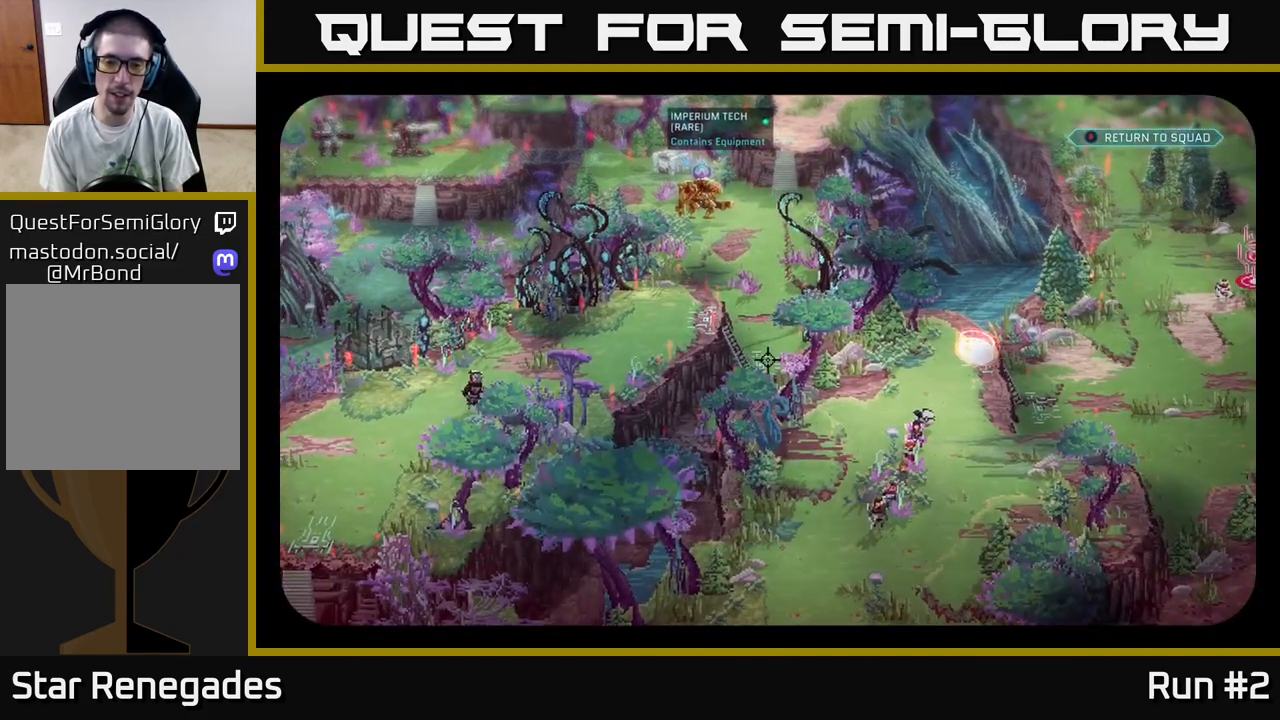
{"buttons": [], "left_stick": "center", "right_stick": "left", "events": [[400, "right_stick", "left"]]}
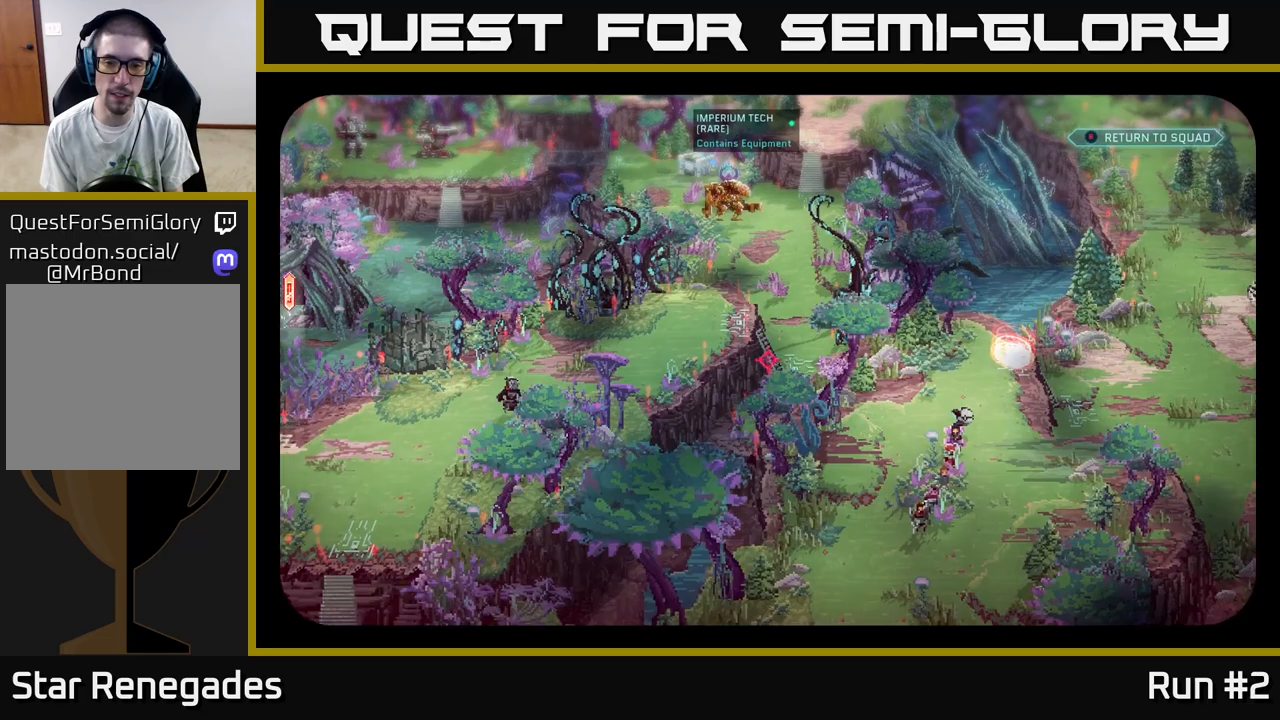
{"buttons": [], "left_stick": "center", "right_stick": "down", "events": [[100, "right_stick", "center"], [433, "right_stick", "down"]]}
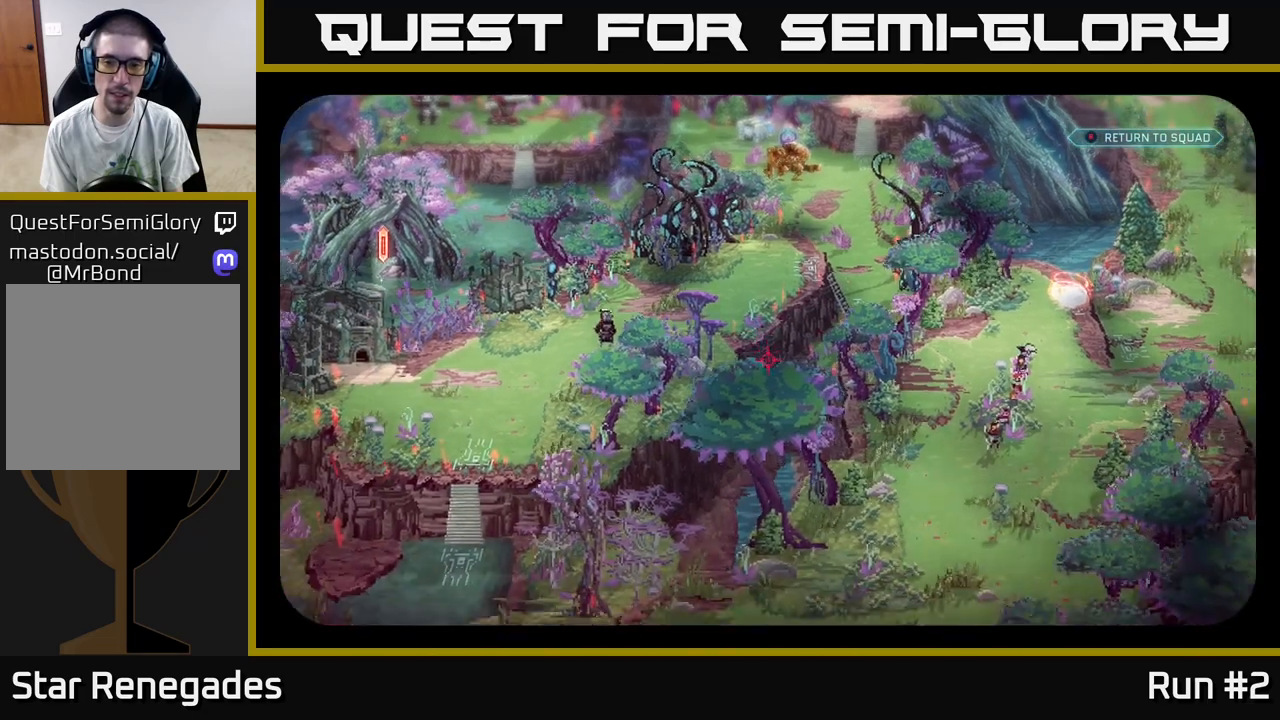
{"buttons": [], "left_stick": "center", "right_stick": "center", "events": [[300, "right_stick", "center"]]}
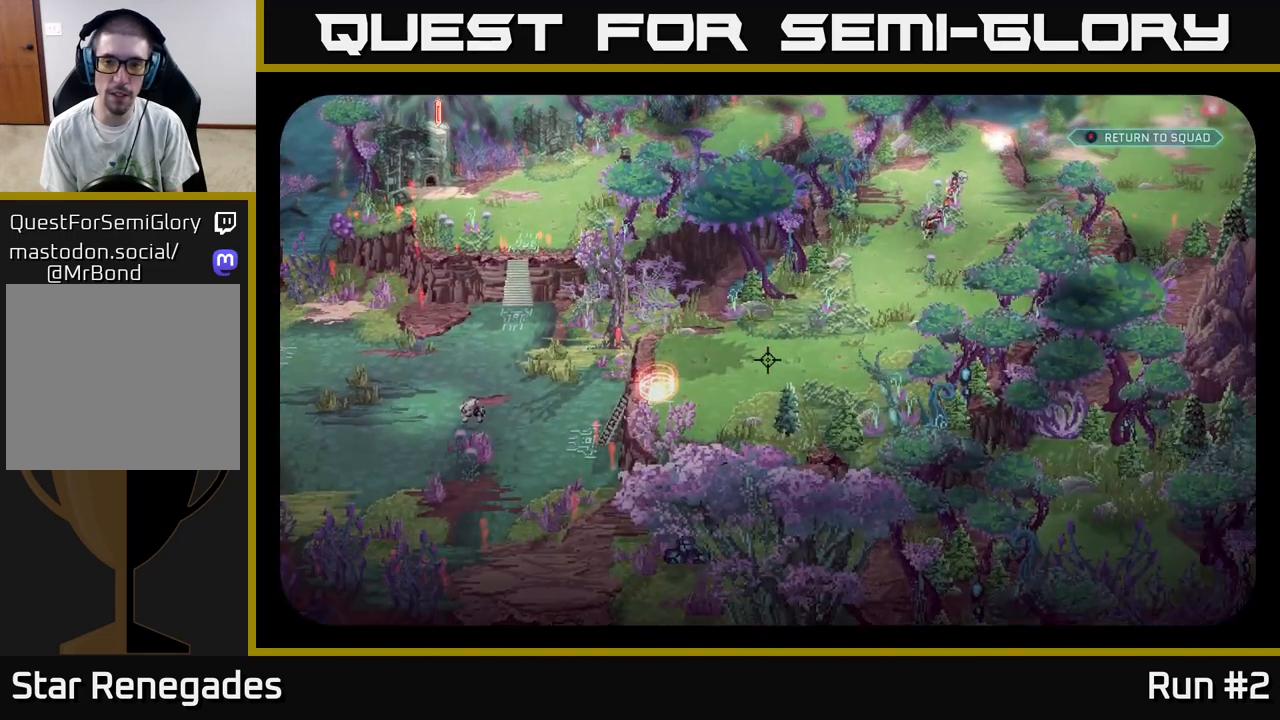
{"buttons": [], "left_stick": "center", "right_stick": "center", "events": []}
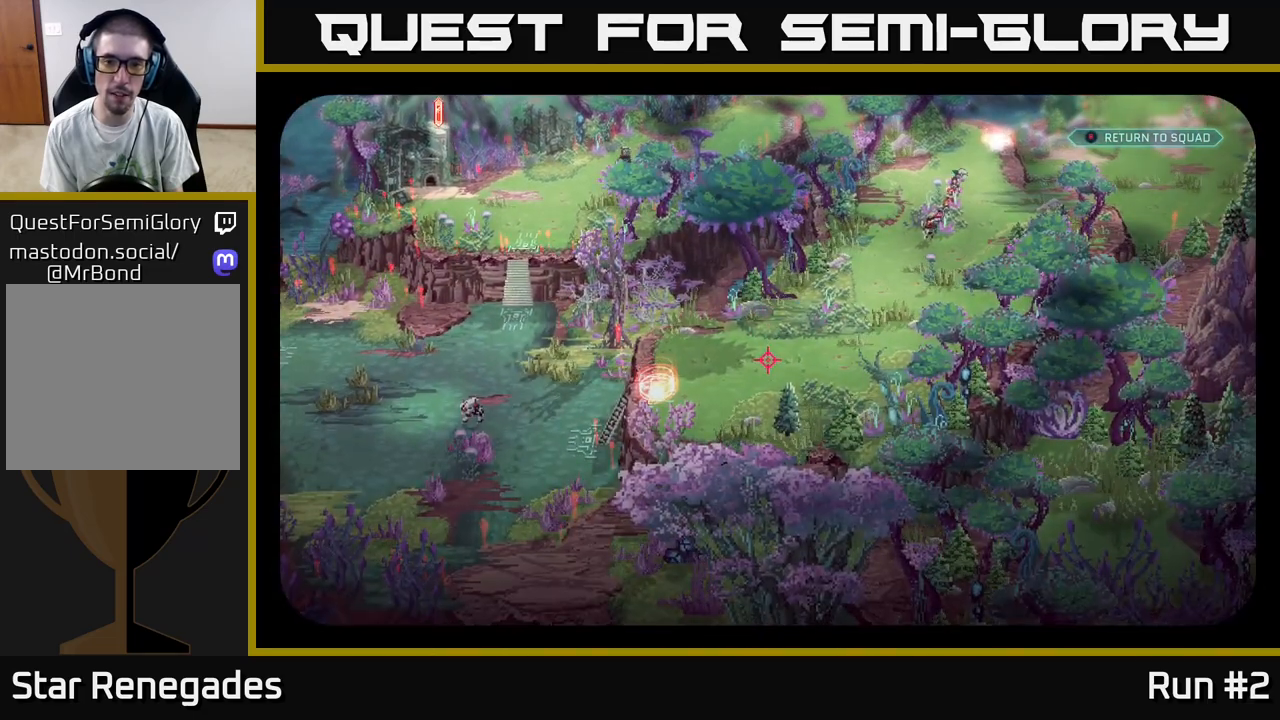
{"buttons": [], "left_stick": "center", "right_stick": "left", "events": [[267, "right_stick", "left"]]}
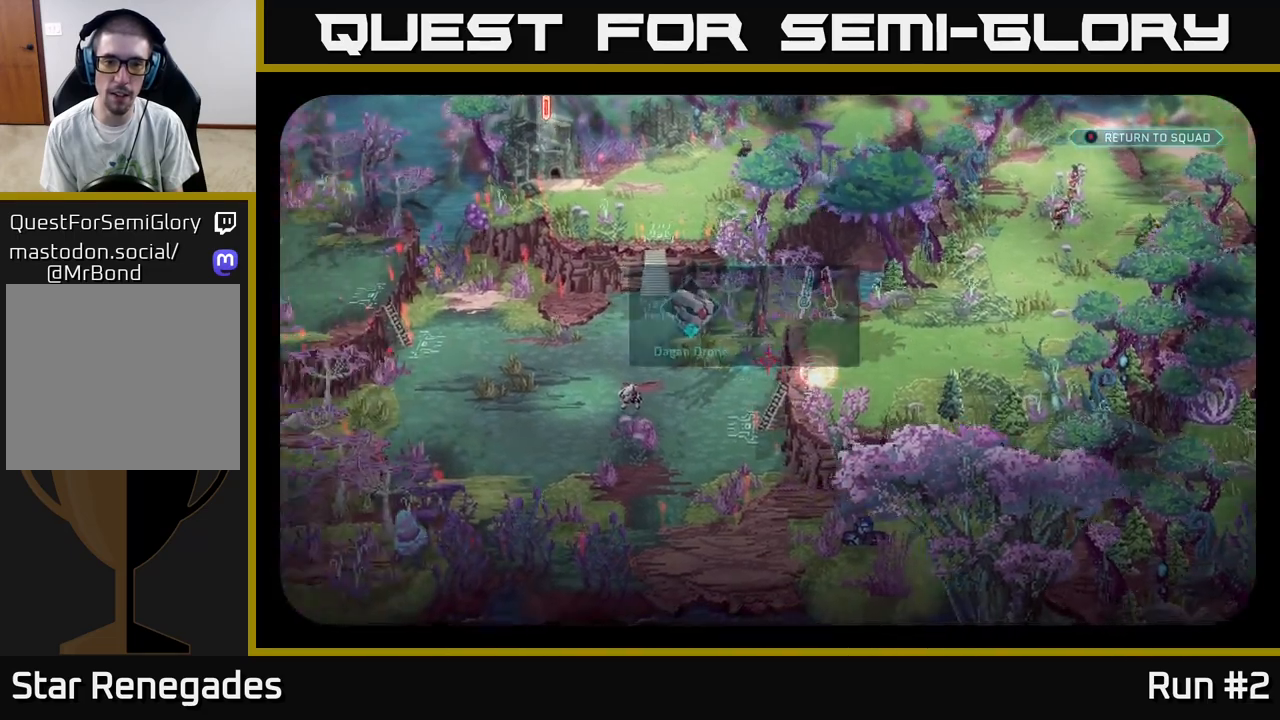
{"buttons": [], "left_stick": "center", "right_stick": "center", "events": [[183, "right_stick", "center"]]}
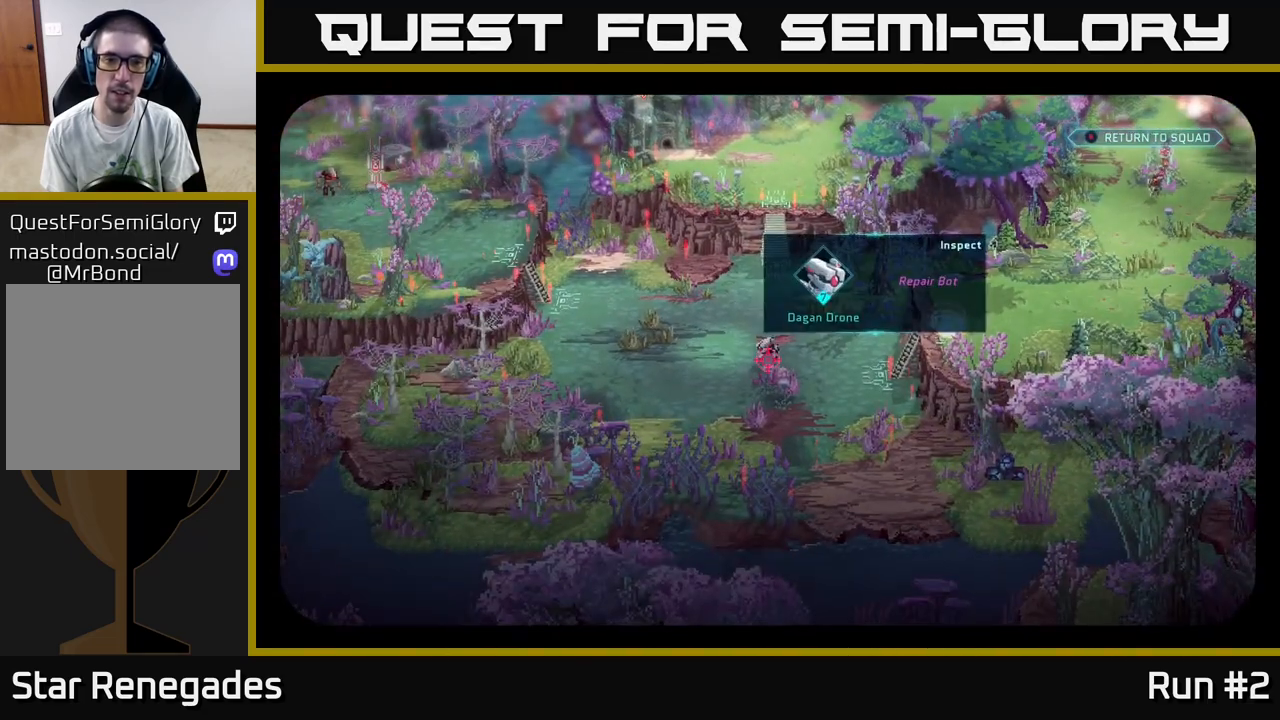
{"buttons": [], "left_stick": "center", "right_stick": "up", "events": [[433, "right_stick", "up"]]}
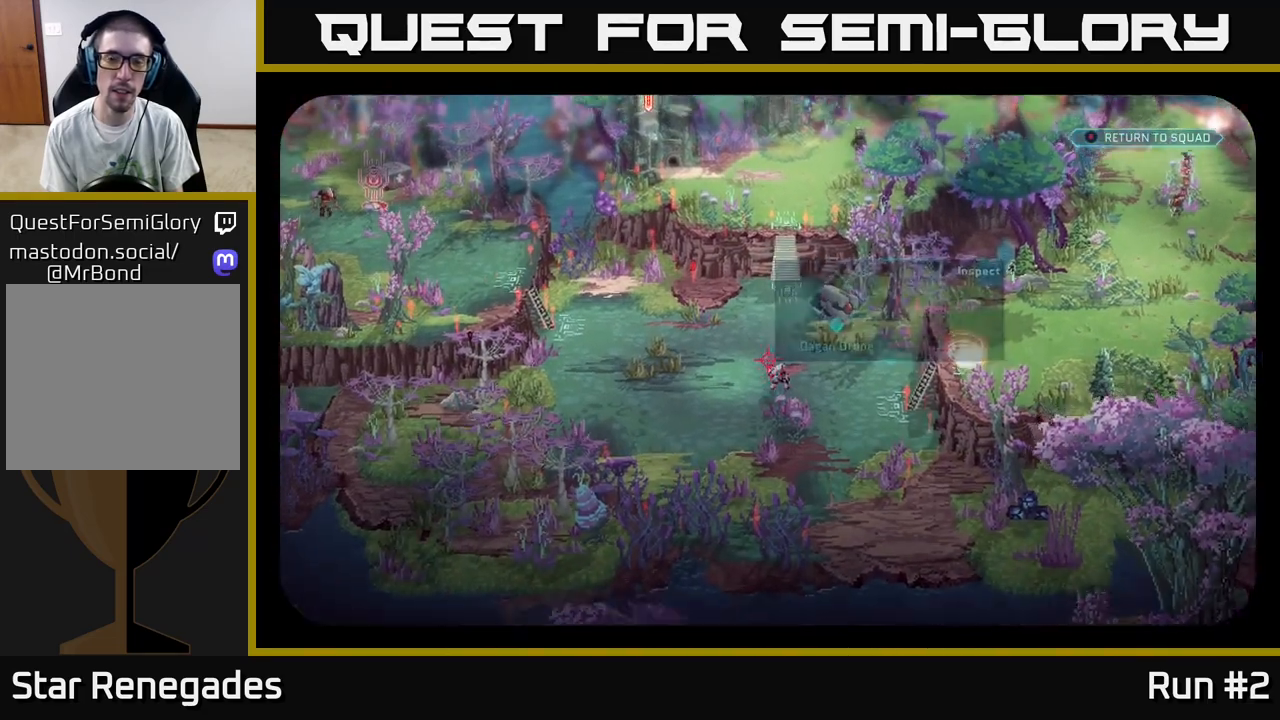
{"buttons": [], "left_stick": "center", "right_stick": "center", "events": [[200, "right_stick", "up-right"], [333, "right_stick", "center"]]}
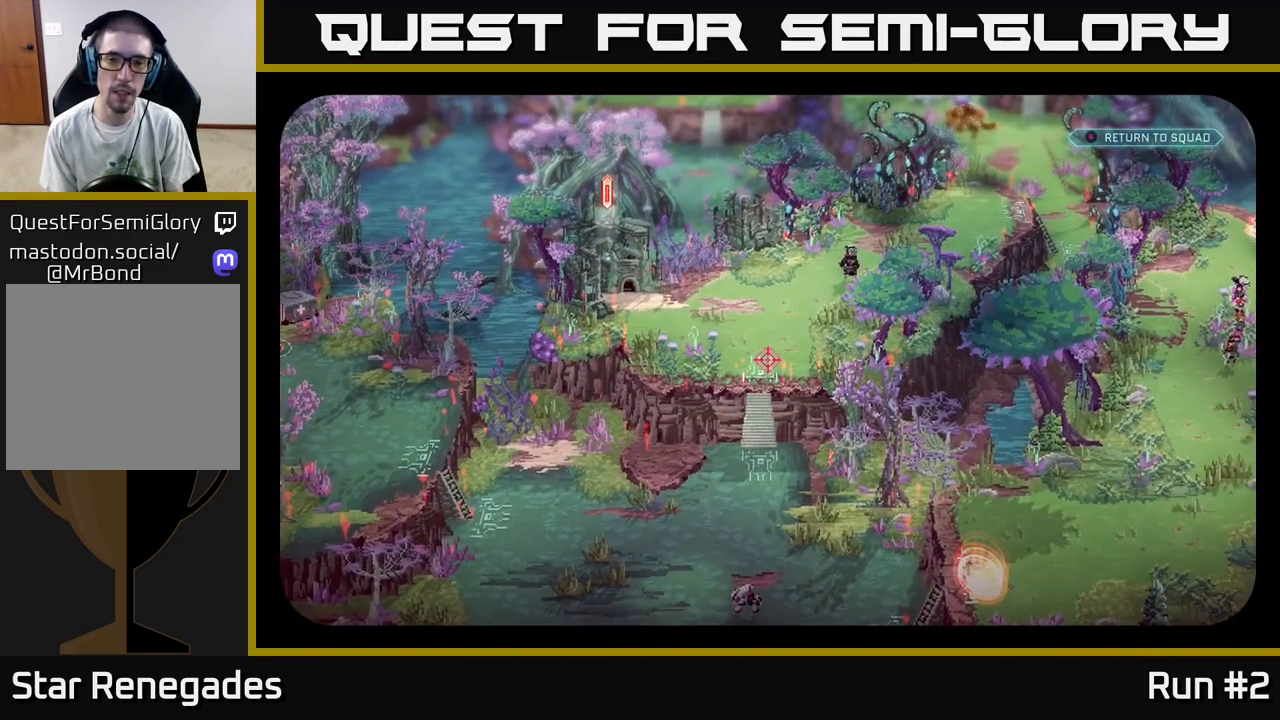
{"buttons": [], "left_stick": "center", "right_stick": "center", "events": [[117, "right_stick", "right"], [183, "right_stick", "up-right"], [367, "right_stick", "center"]]}